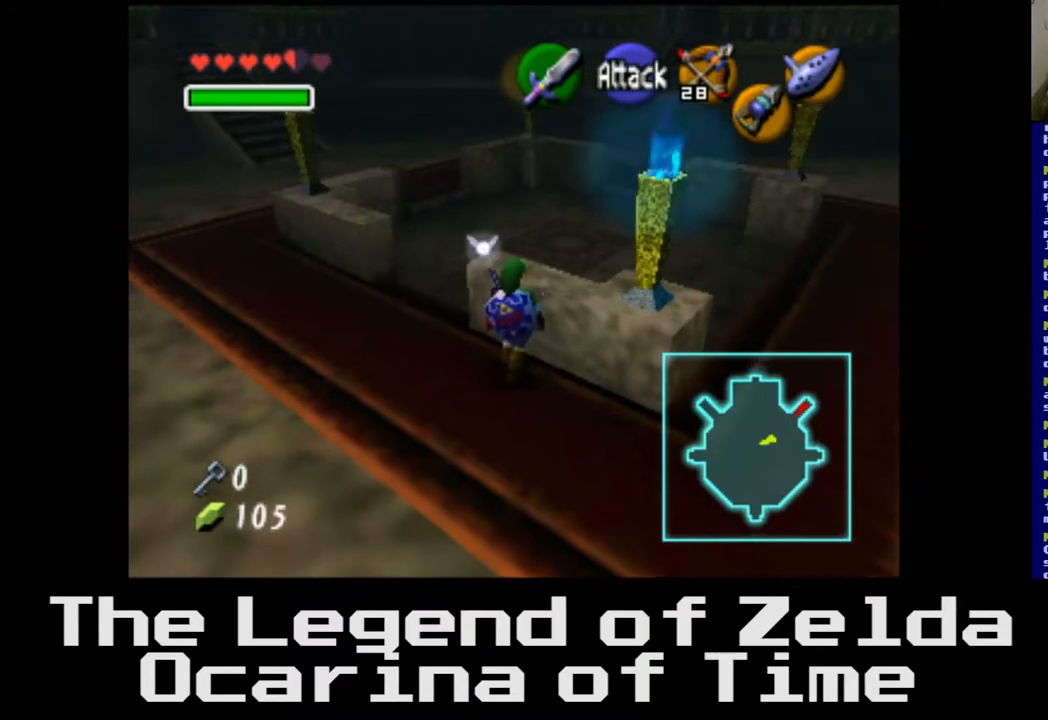
Gameplay with a controller (Xbox layout); each line is a JSON object with the inputs held at the frame after it. "events" lists button and stick changes between this image and that frame as [ms after this image, input, new state], when the widget could be followed in between.
{"buttons": [], "left_stick": "up-right", "right_stick": "center", "events": [[300, "left_stick", "up-right"]]}
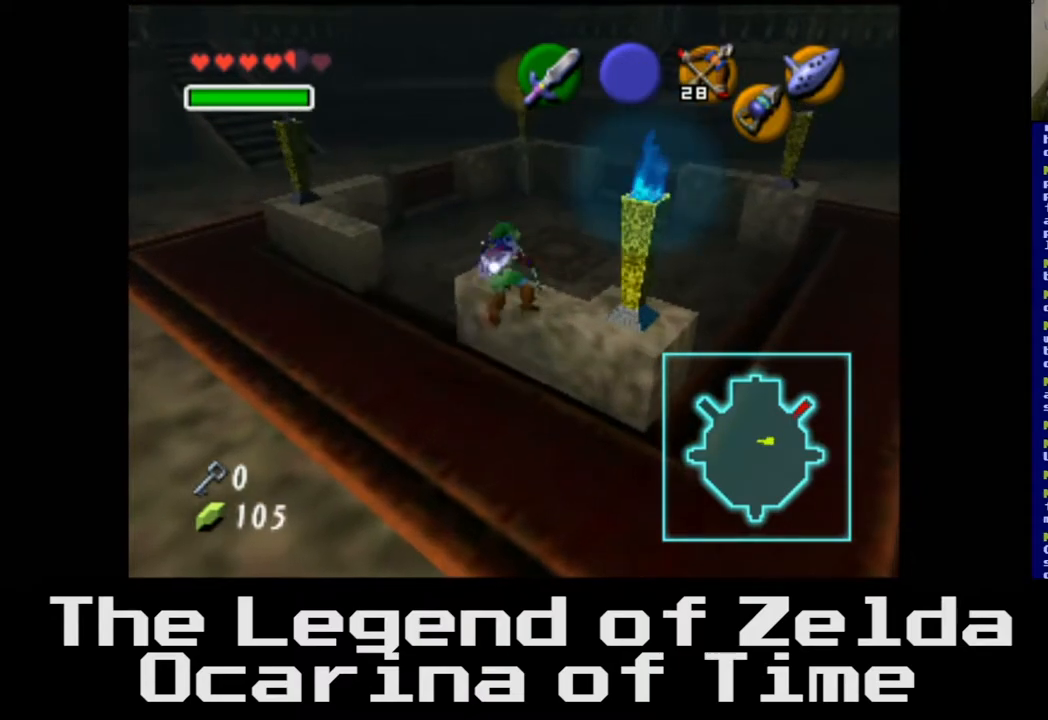
{"buttons": [], "left_stick": "center", "right_stick": "center", "events": [[367, "left_stick", "center"]]}
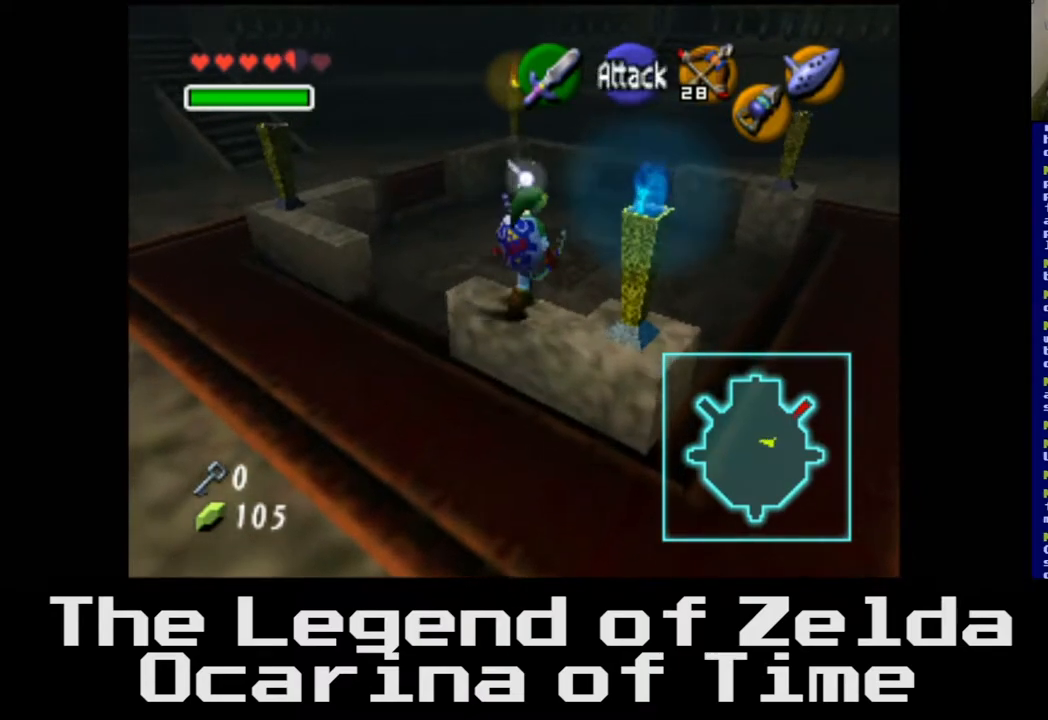
{"buttons": [], "left_stick": "down-left", "right_stick": "center", "events": [[450, "left_stick", "down-left"]]}
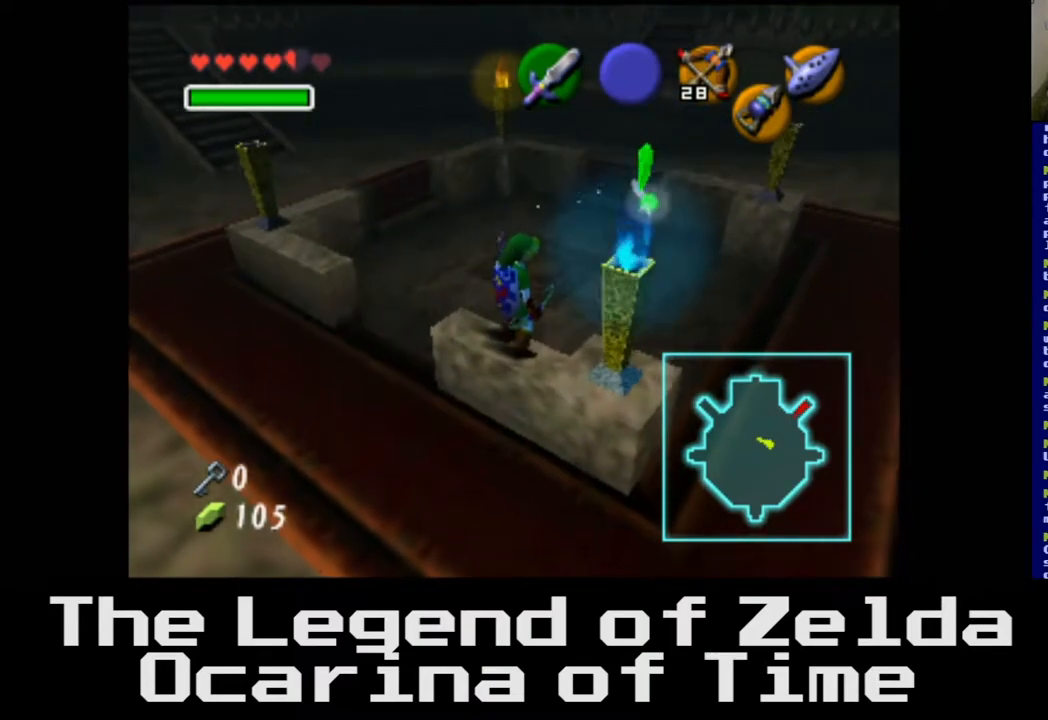
{"buttons": [], "left_stick": "center", "right_stick": "center", "events": [[67, "left_stick", "center"]]}
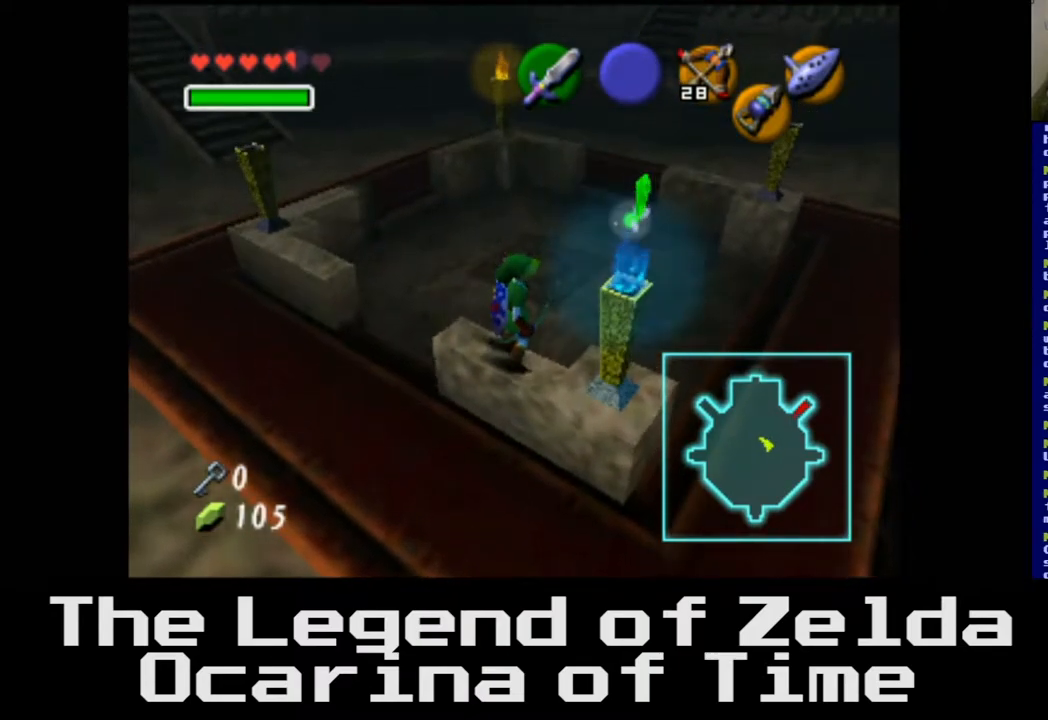
{"buttons": [], "left_stick": "center", "right_stick": "center", "events": [[17, "L2", "down"], [183, "L2", "up"]]}
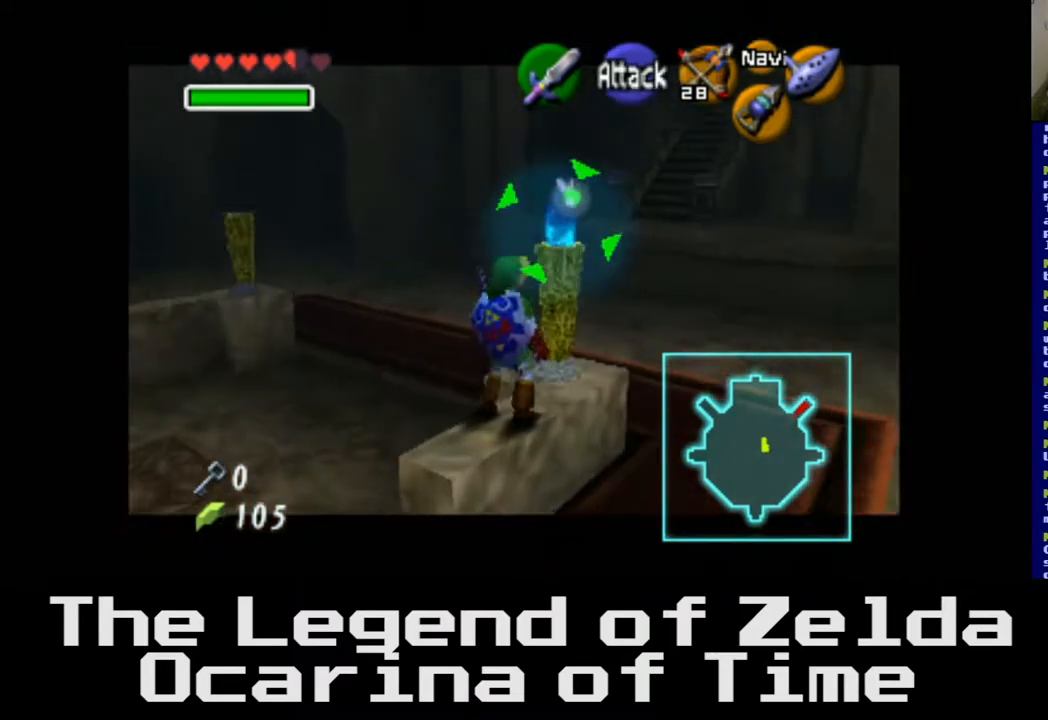
{"buttons": ["L2"], "left_stick": "center", "right_stick": "center", "events": [[450, "L2", "down"]]}
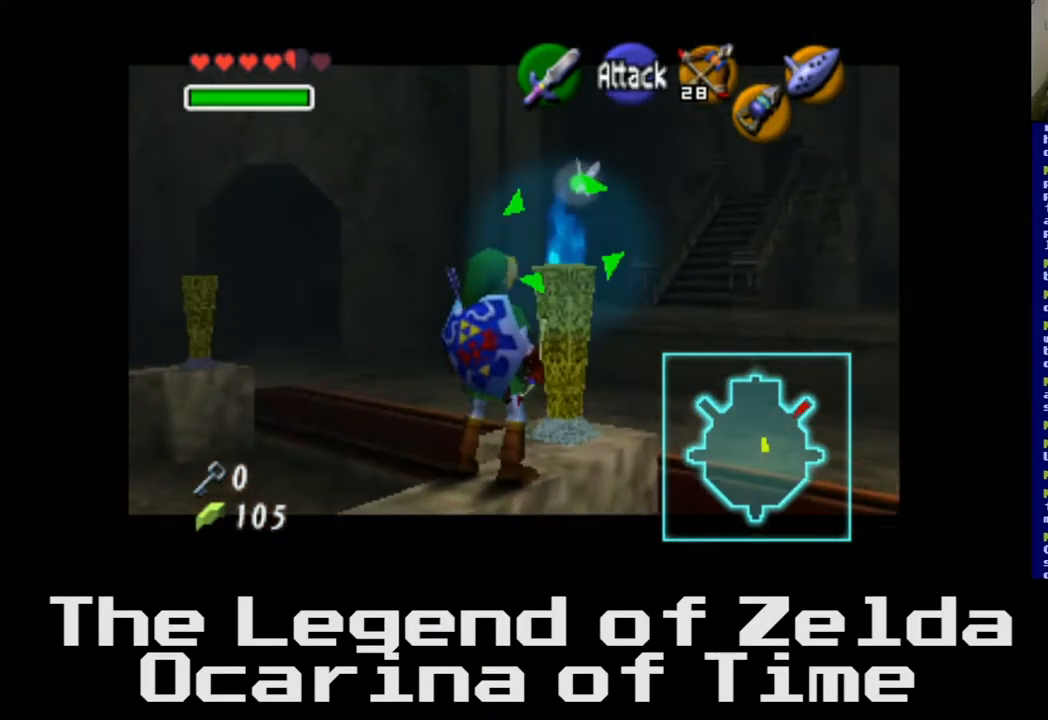
{"buttons": [], "left_stick": "center", "right_stick": "left", "events": [[150, "L2", "up"], [483, "right_stick", "left"]]}
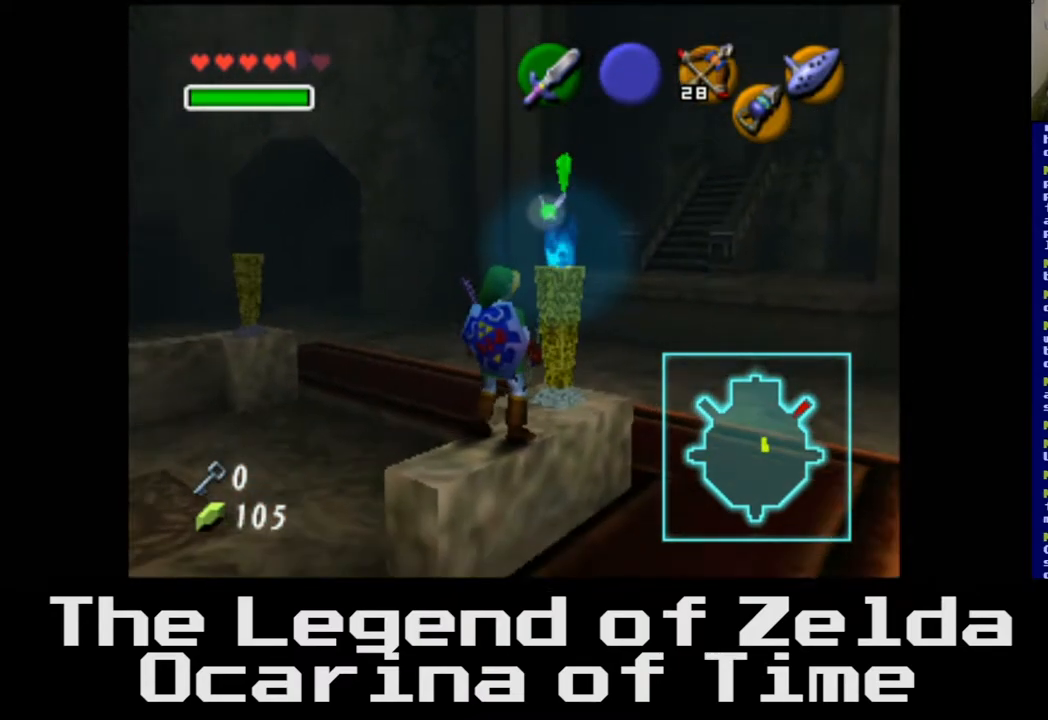
{"buttons": [], "left_stick": "center", "right_stick": "center", "events": [[50, "right_stick", "center"]]}
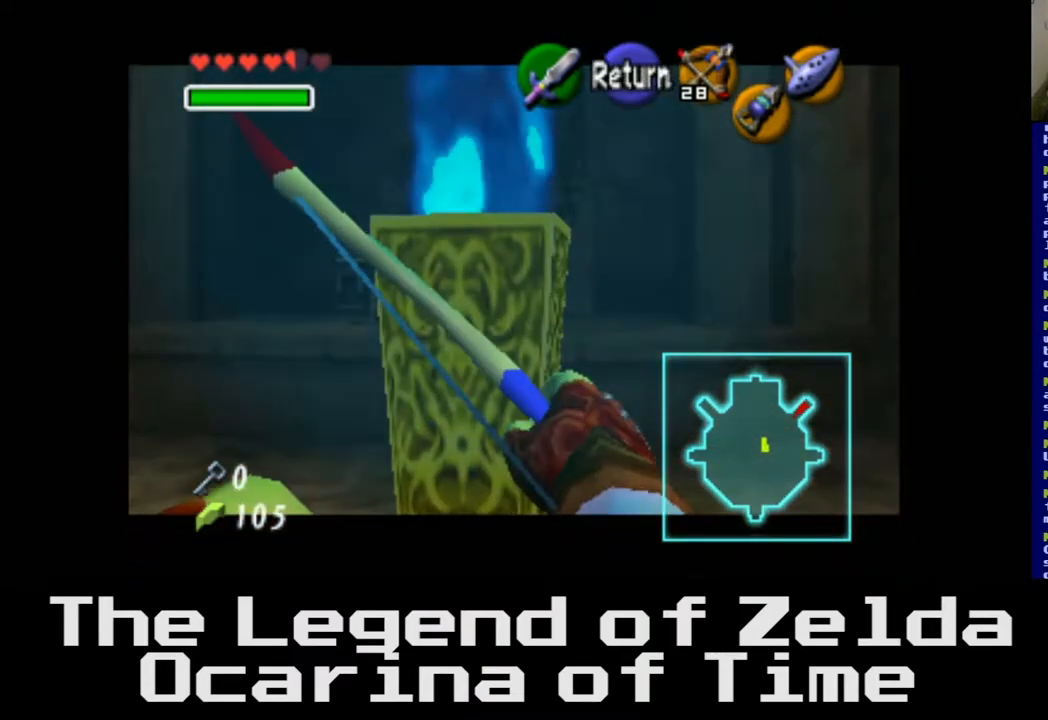
{"buttons": [], "left_stick": "right", "right_stick": "center", "events": [[117, "left_stick", "right"]]}
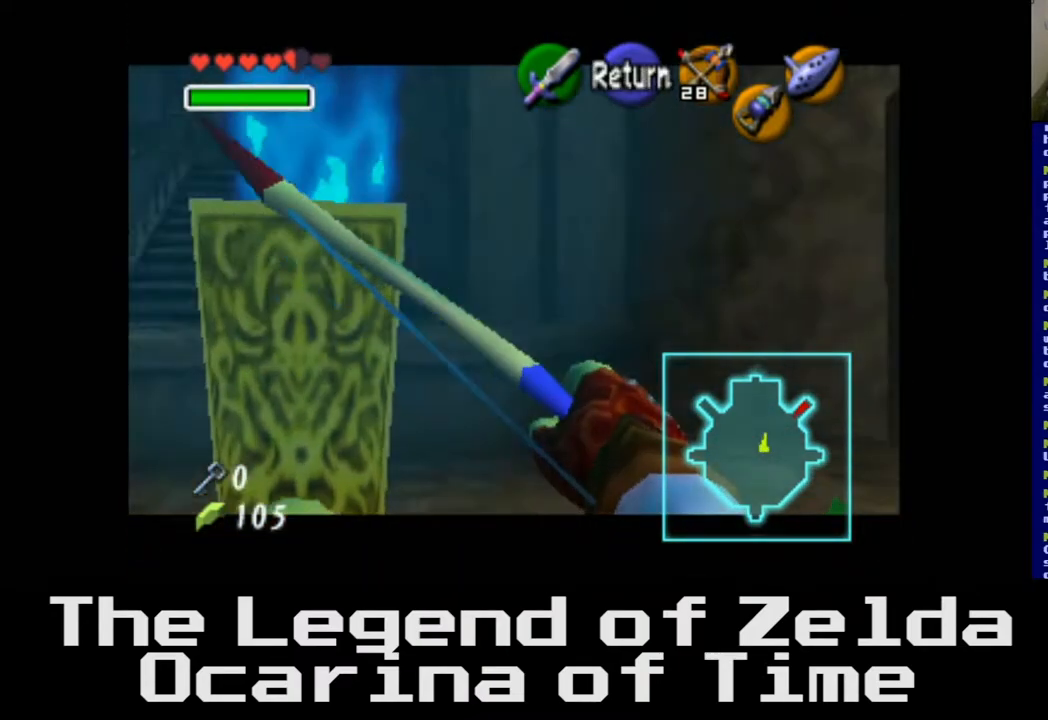
{"buttons": [], "left_stick": "up", "right_stick": "center", "events": [[267, "left_stick", "up-right"], [433, "left_stick", "up"]]}
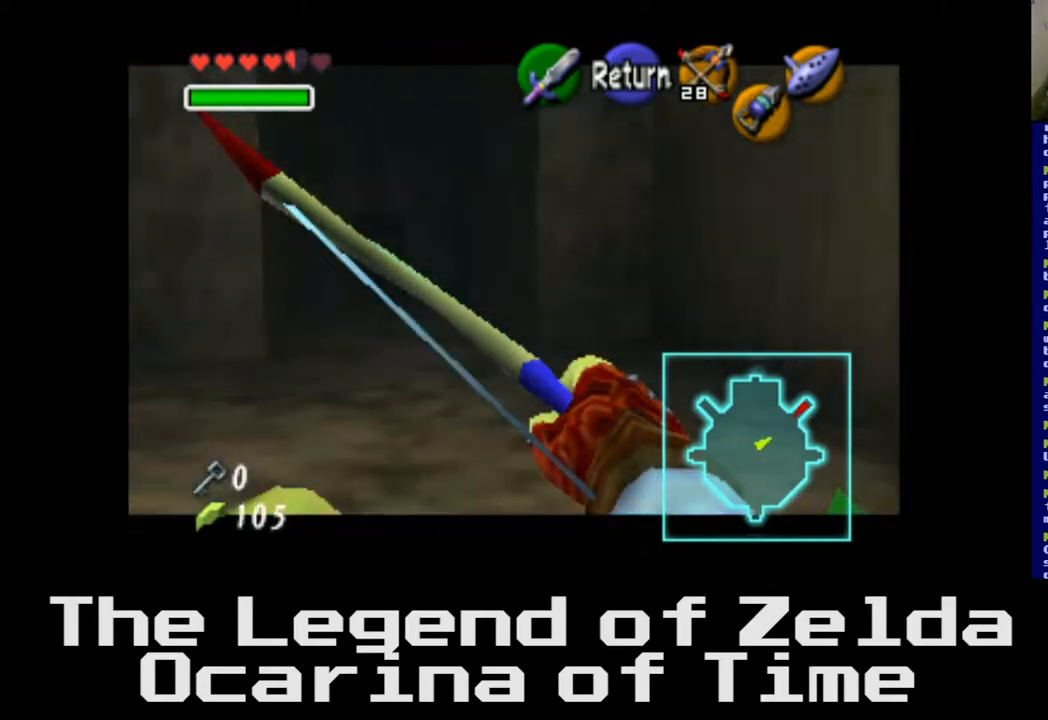
{"buttons": [], "left_stick": "down", "right_stick": "center", "events": [[150, "left_stick", "right"], [250, "left_stick", "down"]]}
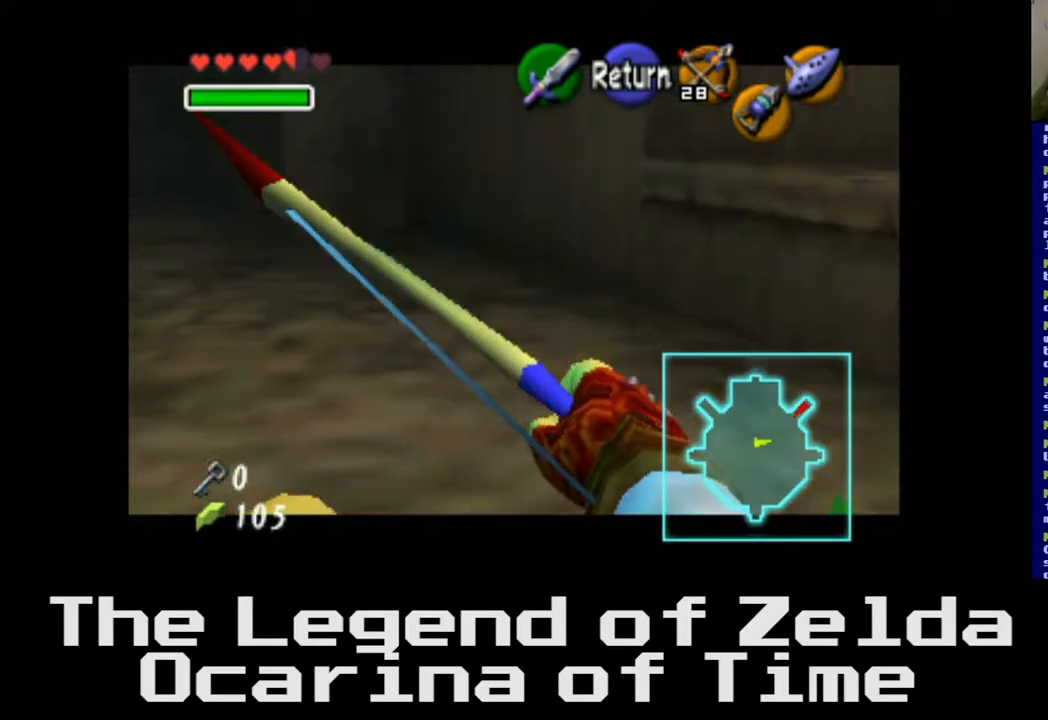
{"buttons": [], "left_stick": "right", "right_stick": "center", "events": [[117, "left_stick", "down-right"], [233, "left_stick", "right"], [333, "left_stick", "center"], [500, "left_stick", "right"]]}
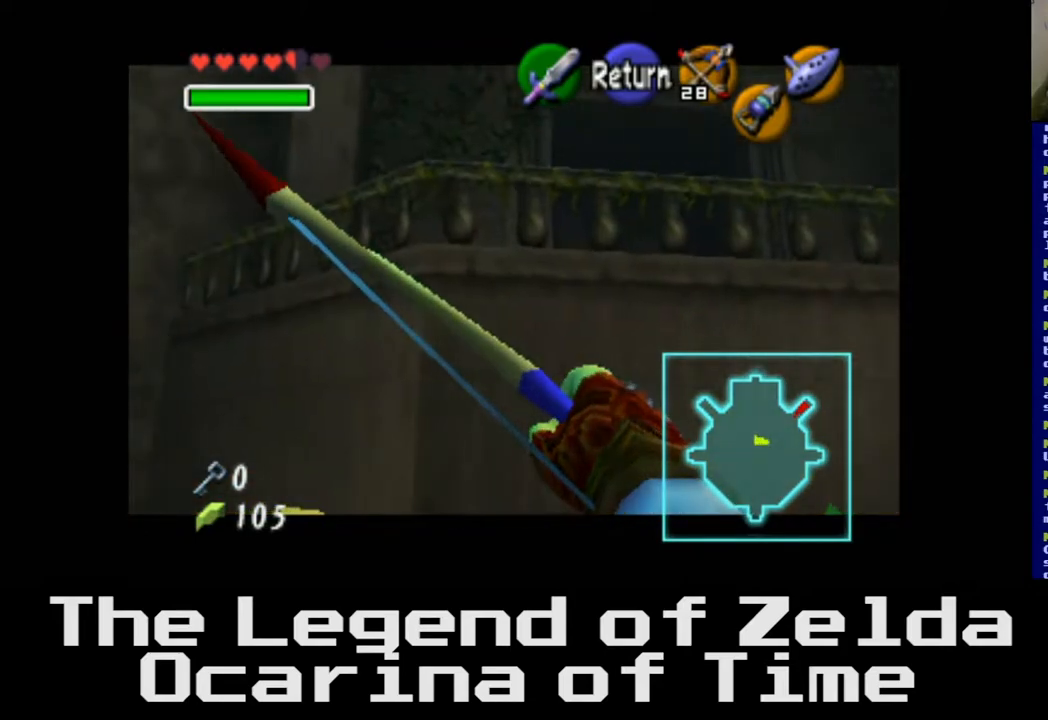
{"buttons": [], "left_stick": "down", "right_stick": "center", "events": [[167, "left_stick", "center"], [450, "left_stick", "down"]]}
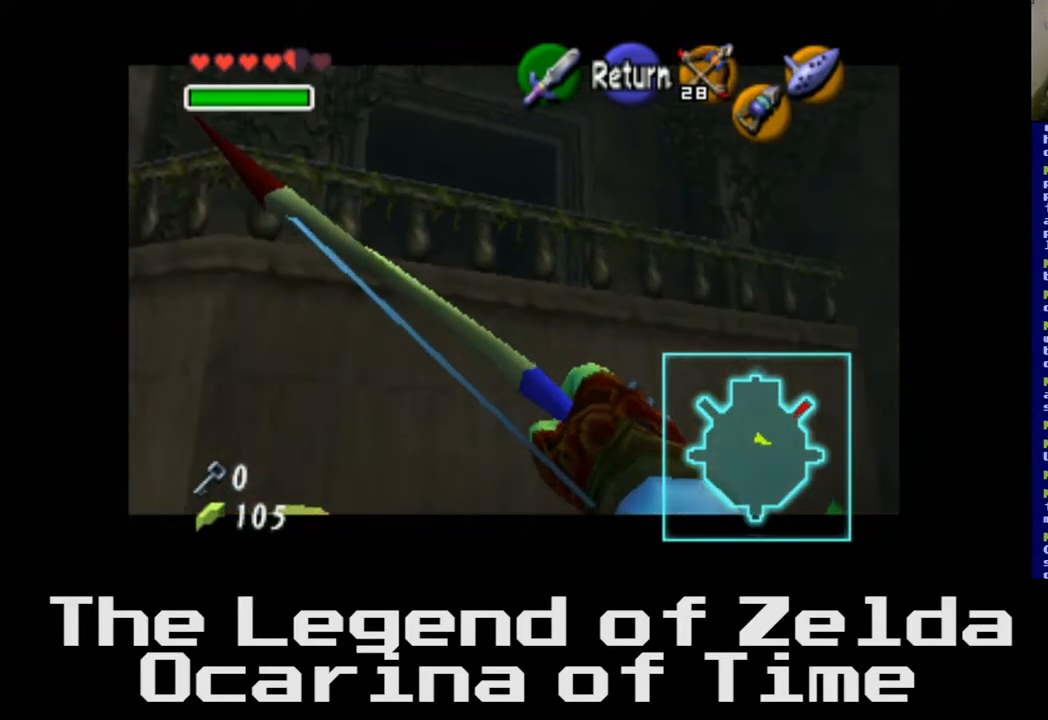
{"buttons": [], "left_stick": "center", "right_stick": "center", "events": [[150, "left_stick", "center"]]}
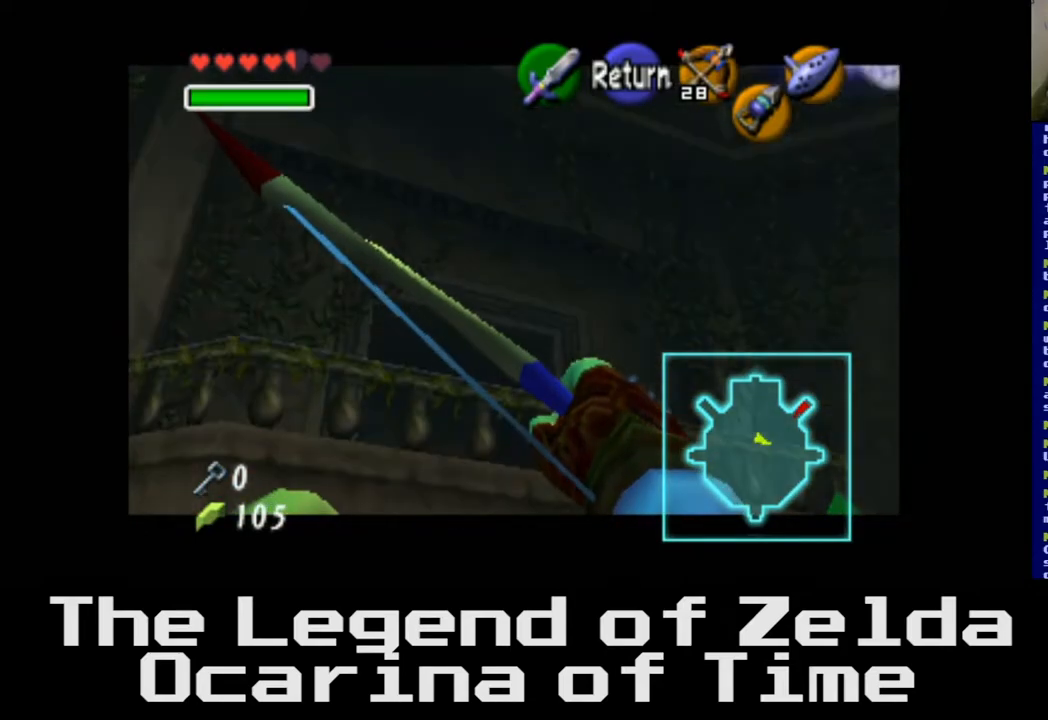
{"buttons": [], "left_stick": "center", "right_stick": "center", "events": [[17, "left_stick", "left"], [300, "left_stick", "center"], [383, "right_stick", "down"], [467, "right_stick", "center"]]}
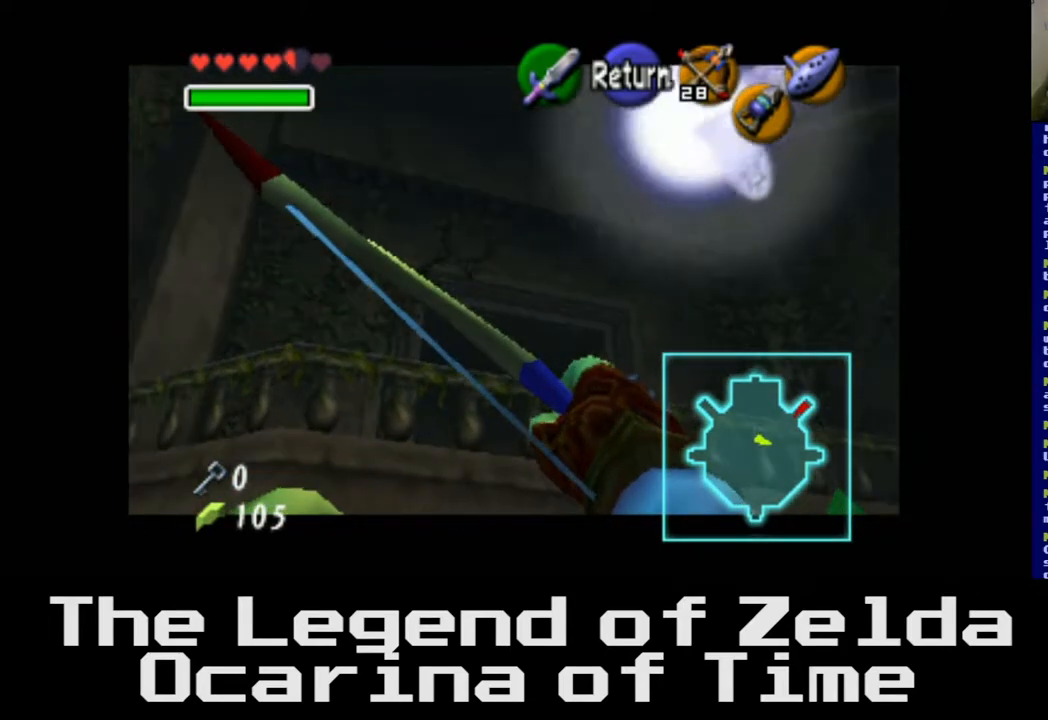
{"buttons": [], "left_stick": "center", "right_stick": "center", "events": []}
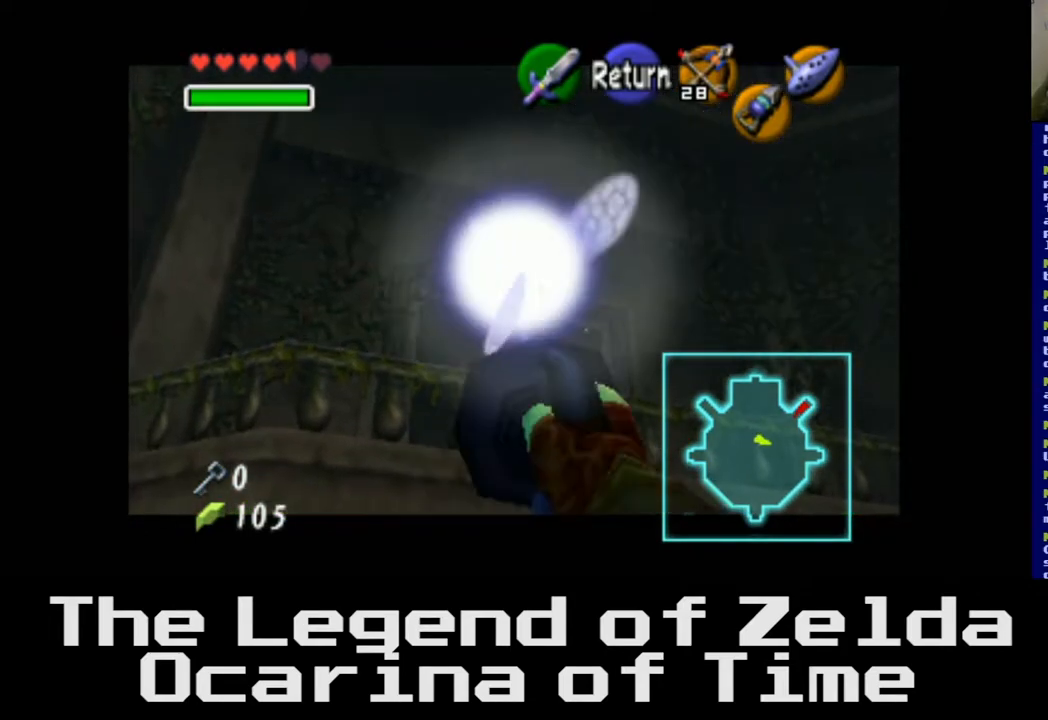
{"buttons": [], "left_stick": "left", "right_stick": "center", "events": [[200, "left_stick", "left"]]}
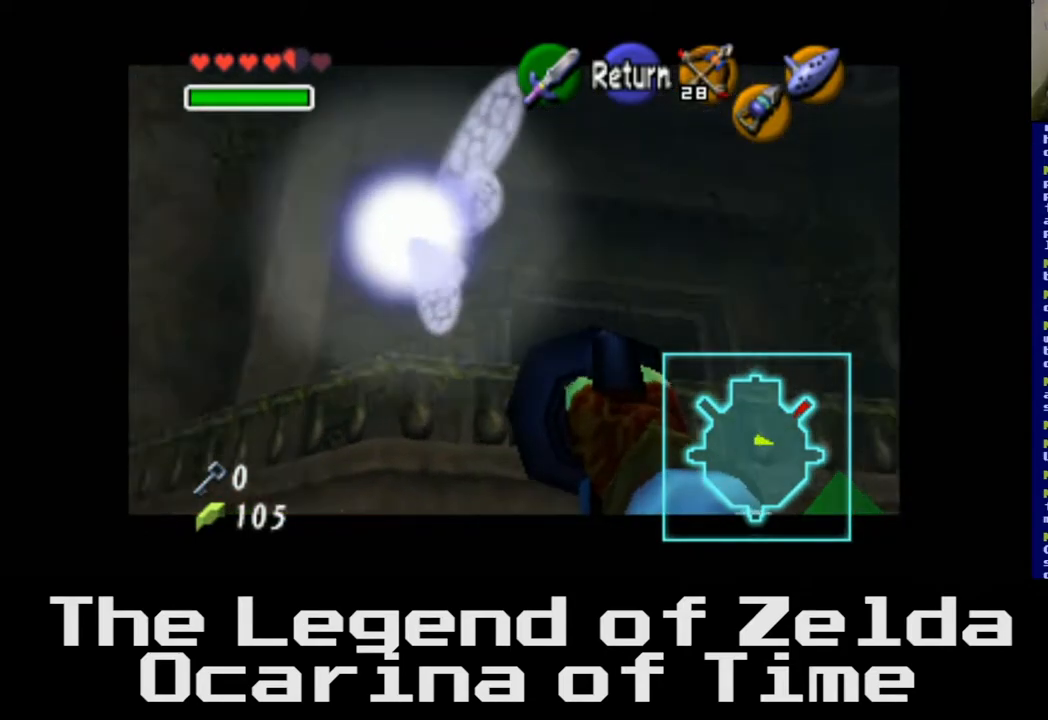
{"buttons": [], "left_stick": "center", "right_stick": "center", "events": [[17, "left_stick", "center"], [217, "left_stick", "left"], [383, "left_stick", "center"]]}
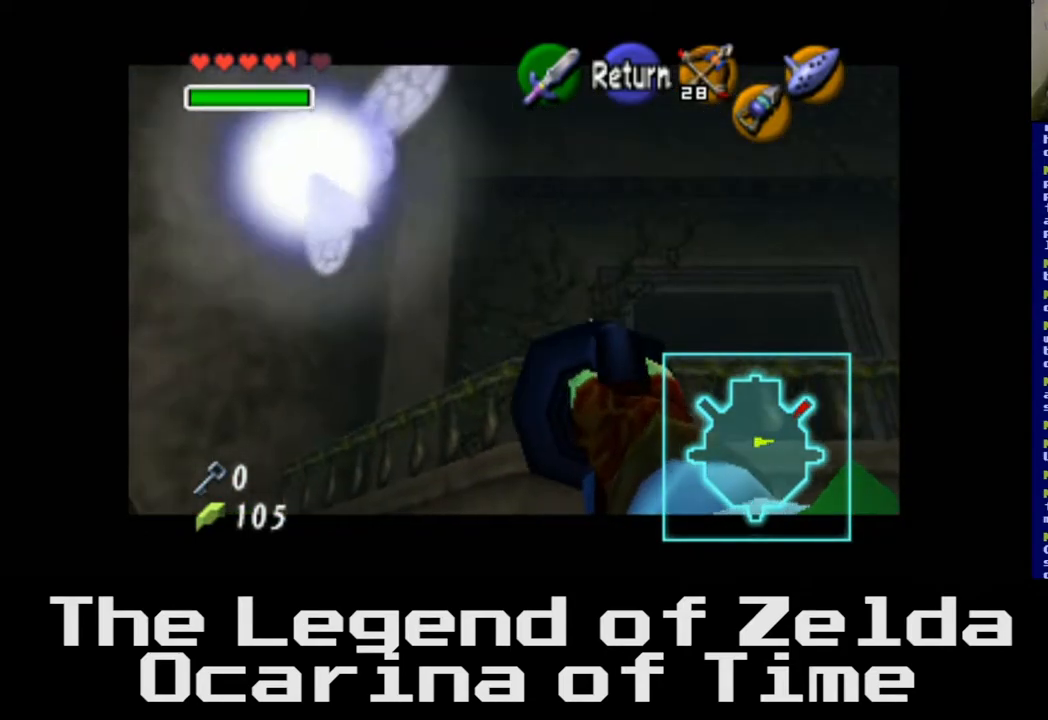
{"buttons": [], "left_stick": "center", "right_stick": "center", "events": [[300, "A", "down"], [417, "A", "up"]]}
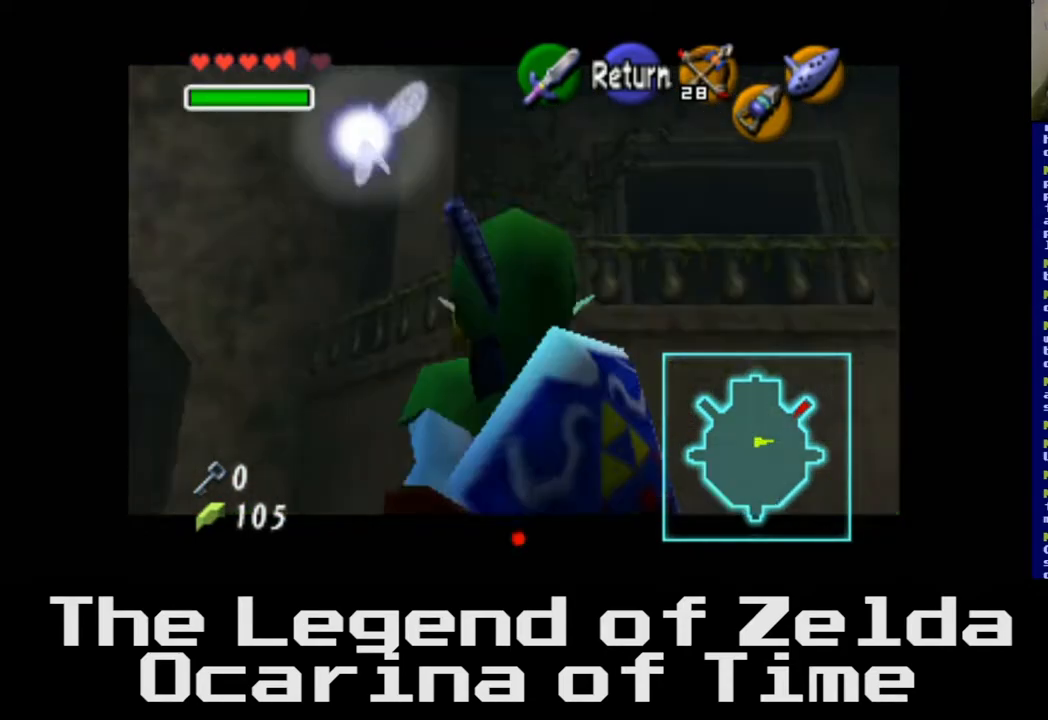
{"buttons": [], "left_stick": "right", "right_stick": "center", "events": [[467, "left_stick", "right"]]}
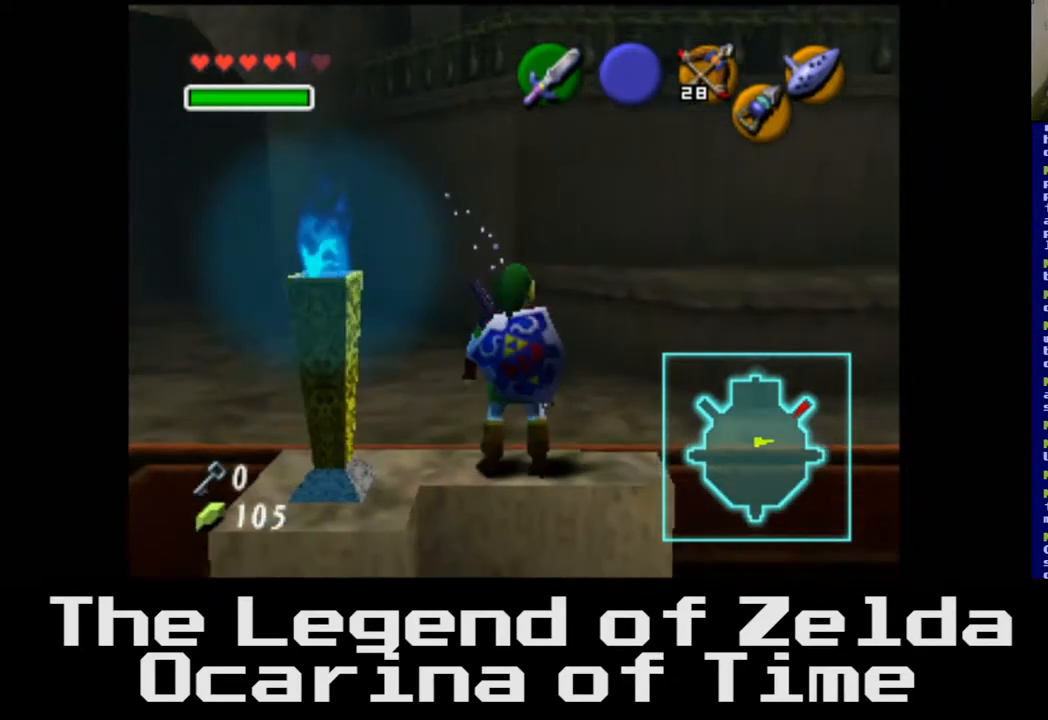
{"buttons": [], "left_stick": "up-right", "right_stick": "center", "events": [[250, "left_stick", "up-right"]]}
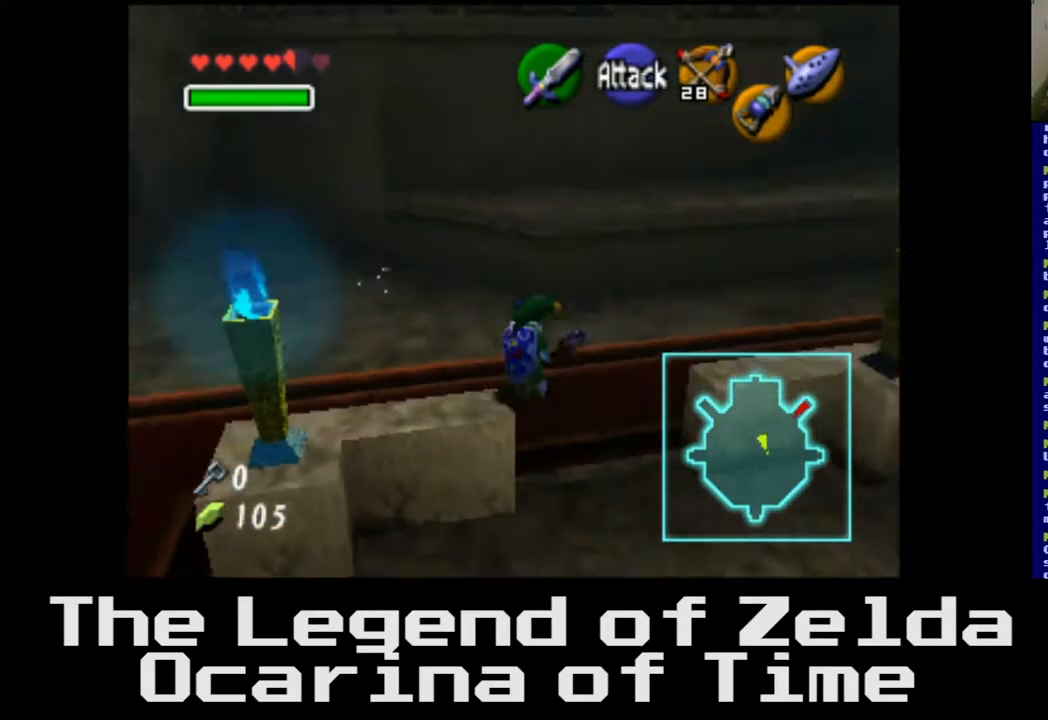
{"buttons": [], "left_stick": "up-right", "right_stick": "center", "events": []}
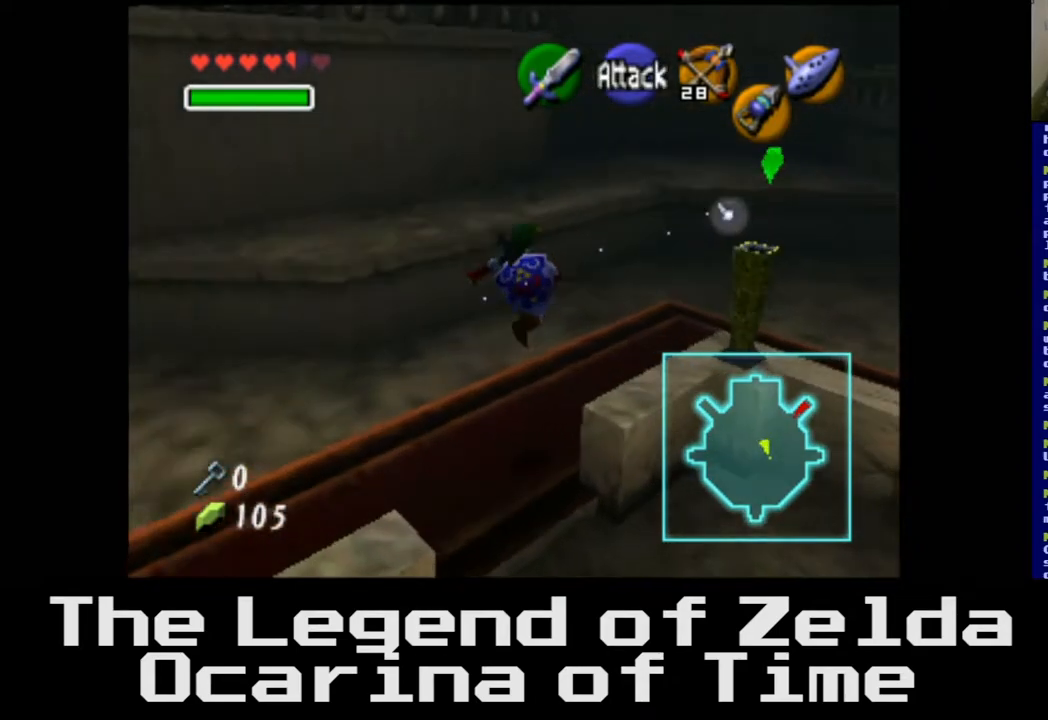
{"buttons": [], "left_stick": "up", "right_stick": "center", "events": [[150, "left_stick", "up"]]}
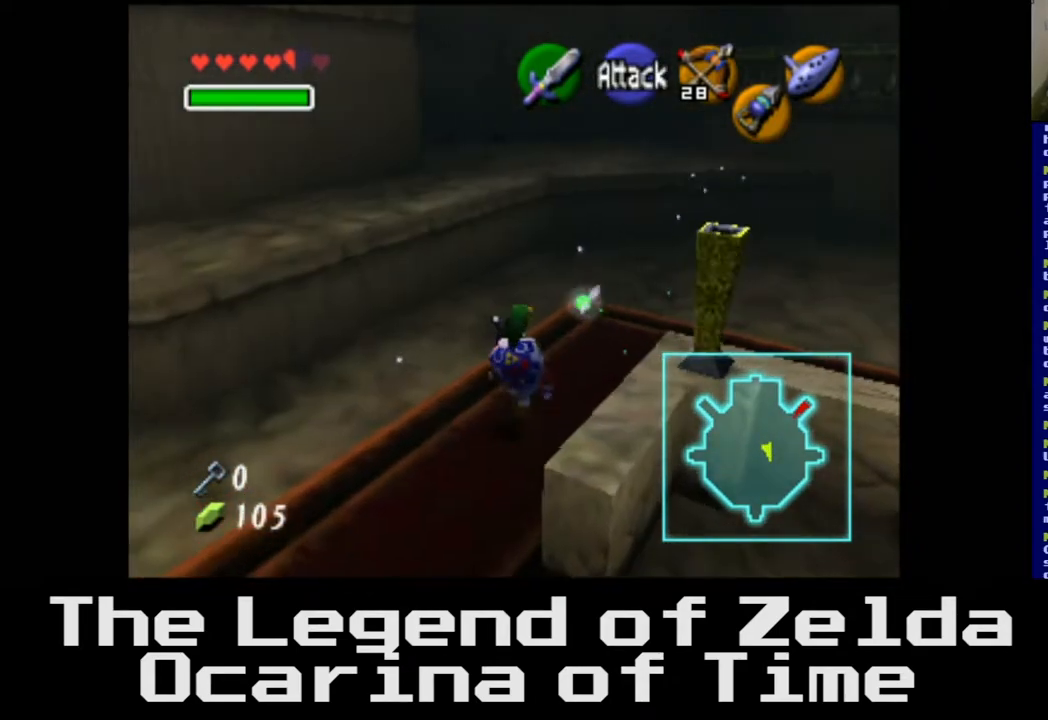
{"buttons": [], "left_stick": "up", "right_stick": "center", "events": []}
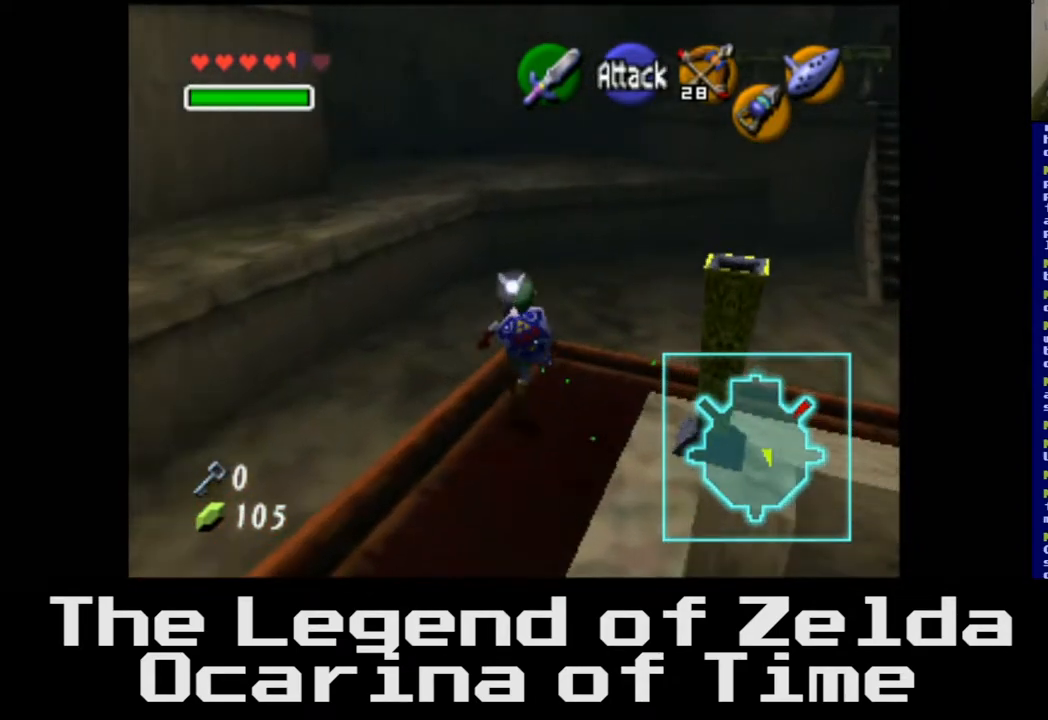
{"buttons": [], "left_stick": "up-left", "right_stick": "center", "events": [[400, "left_stick", "up-left"]]}
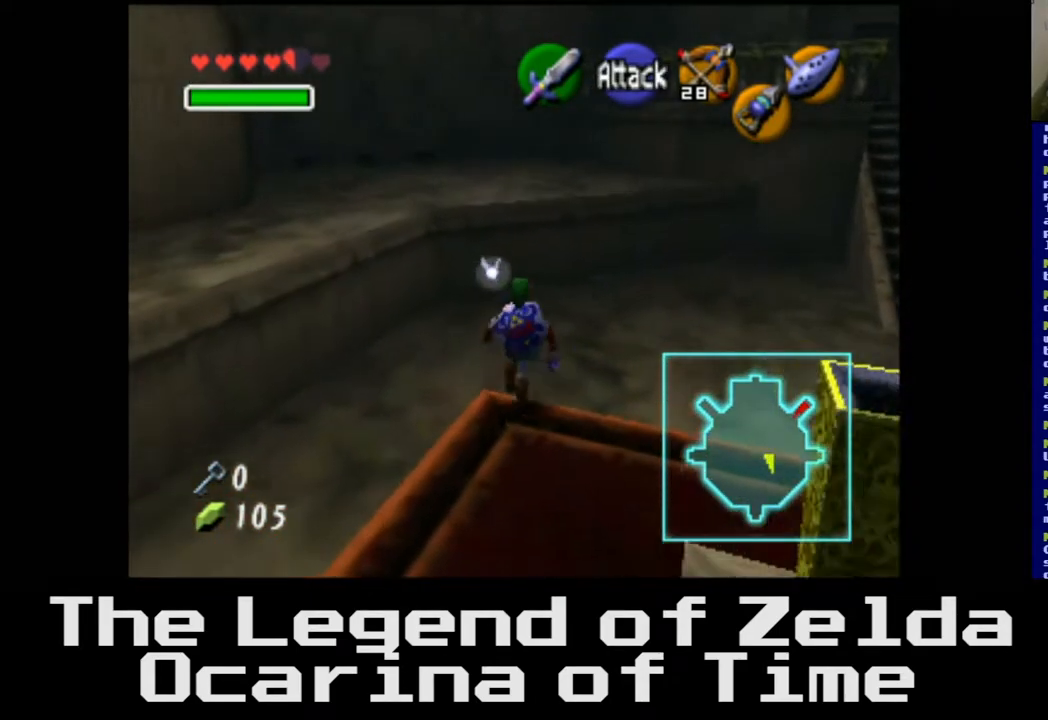
{"buttons": [], "left_stick": "up-right", "right_stick": "center", "events": [[233, "left_stick", "up"], [417, "left_stick", "up-right"]]}
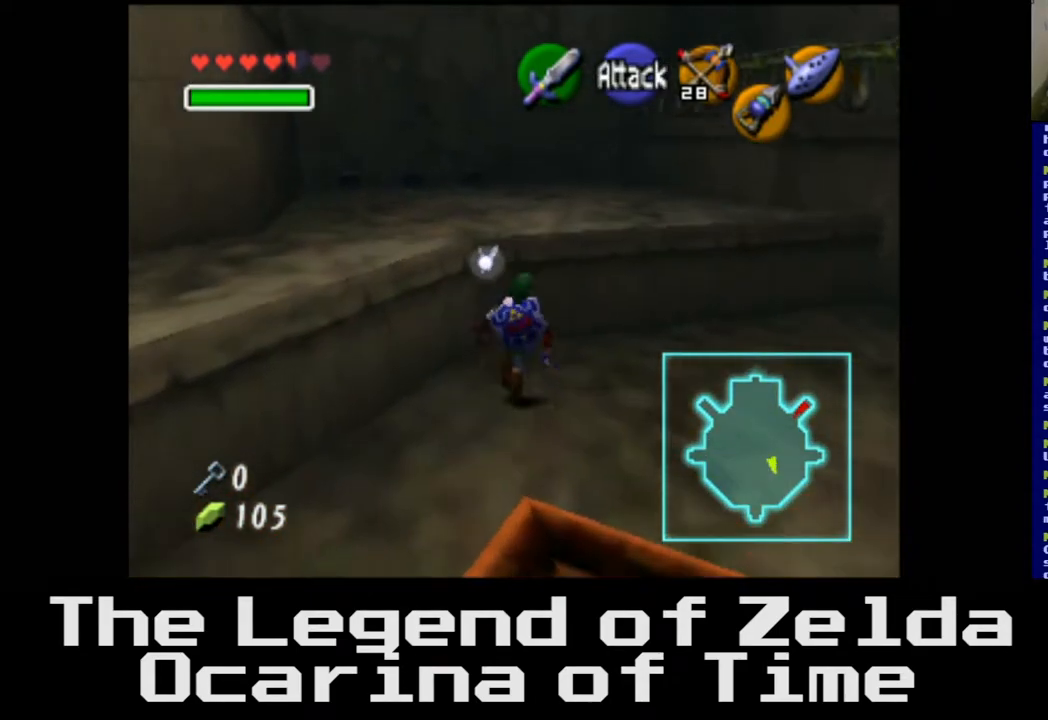
{"buttons": [], "left_stick": "down-right", "right_stick": "center", "events": [[150, "left_stick", "down-right"]]}
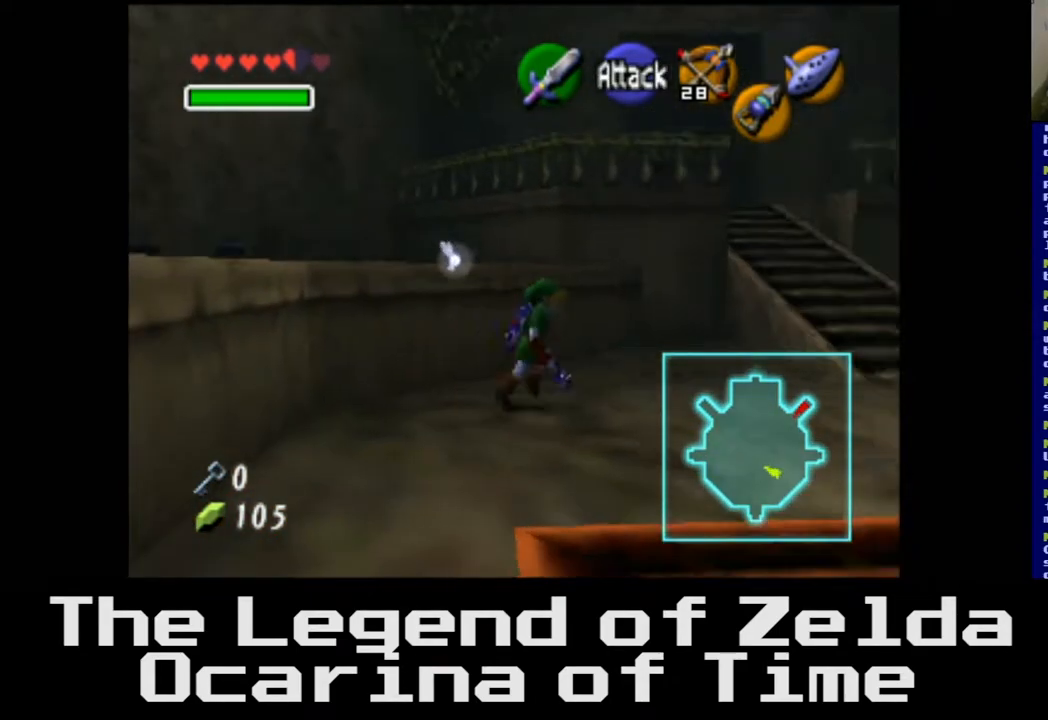
{"buttons": [], "left_stick": "up-right", "right_stick": "center", "events": [[133, "left_stick", "right"], [250, "left_stick", "up-right"]]}
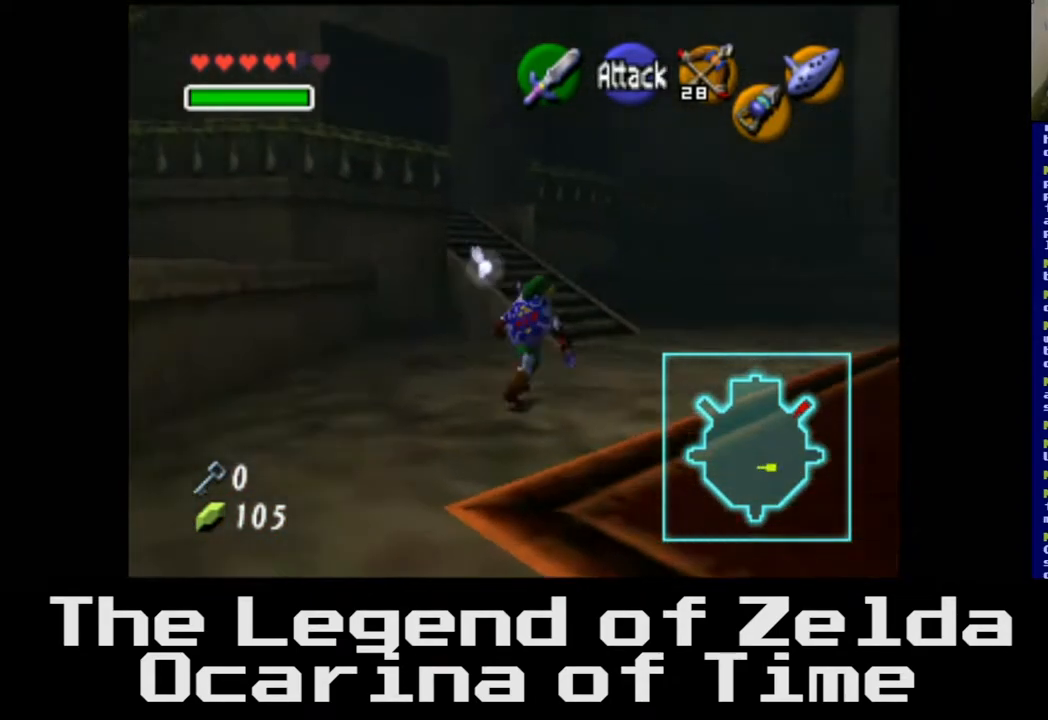
{"buttons": [], "left_stick": "up", "right_stick": "center", "events": [[233, "left_stick", "up"]]}
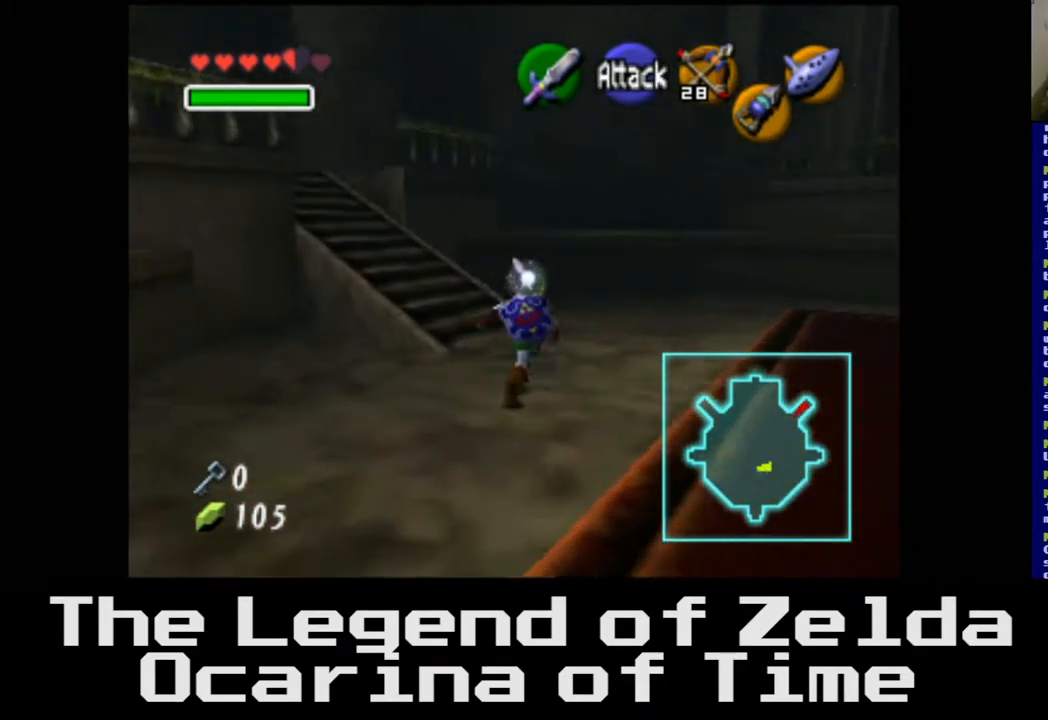
{"buttons": [], "left_stick": "up-left", "right_stick": "center", "events": [[167, "left_stick", "up-left"]]}